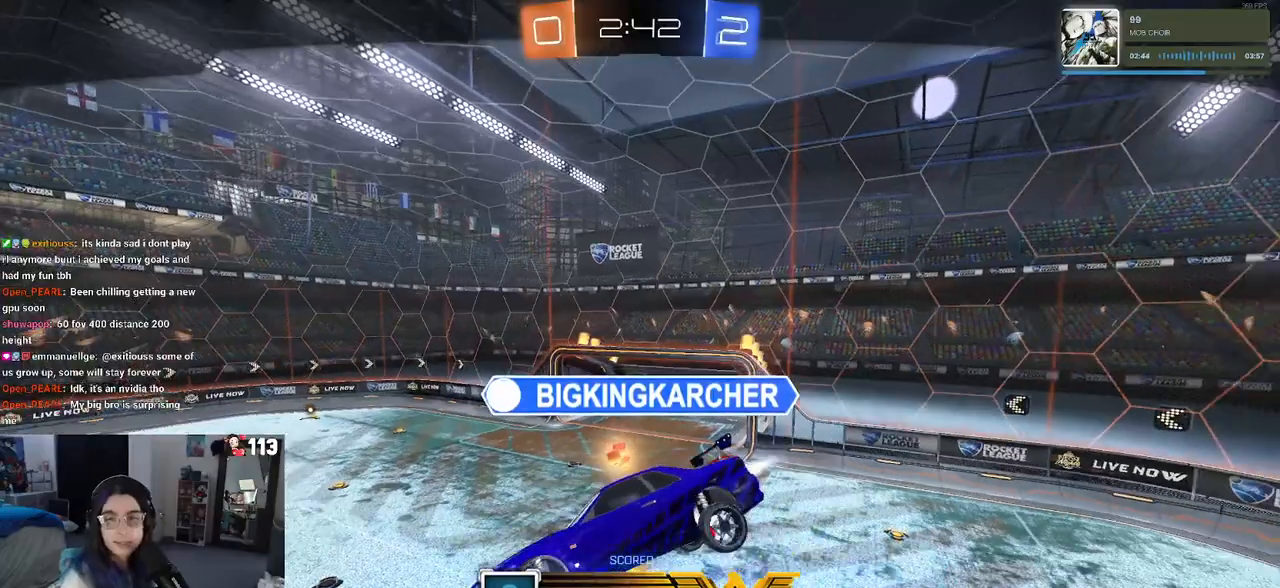
Gameplay with a controller (PlayStation layout); each line is a JSON object with the inputs held at the frame after it. "events" lists button and stick changes between this image and that frame as [ms after this image, input, new state], when the widget could be followed in between.
{"buttons": [], "left_stick": "center", "right_stick": "center", "events": [[117, "CROSS", "down"], [267, "CROSS", "up"], [300, "CROSS", "down"], [467, "CROSS", "up"]]}
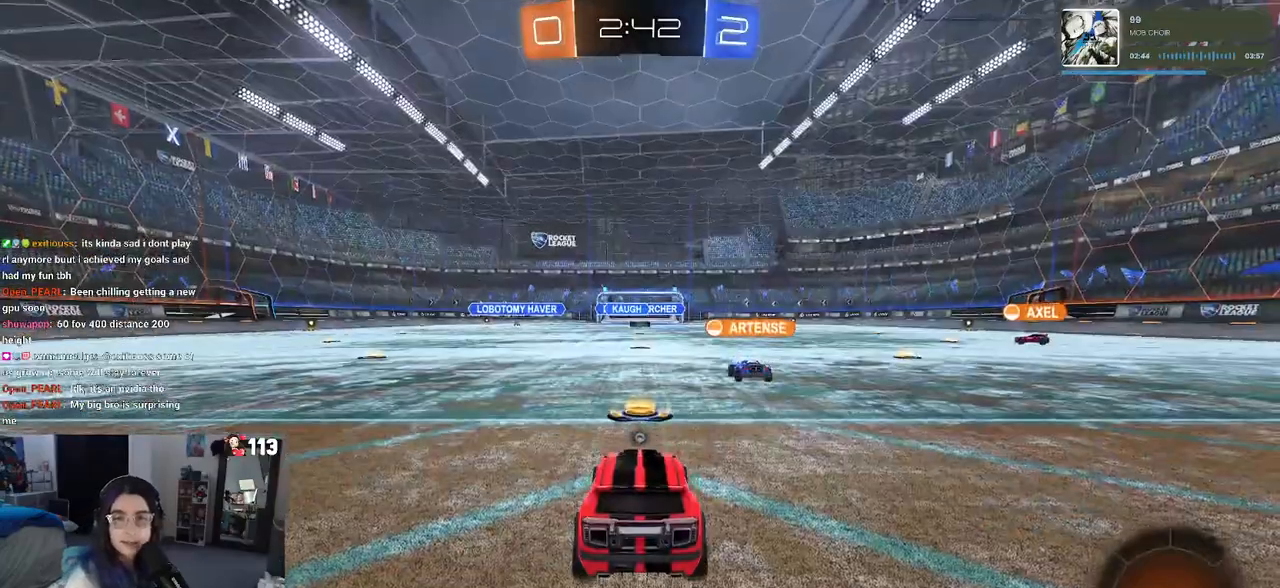
{"buttons": ["CROSS"], "left_stick": "center", "right_stick": "center", "events": [[33, "CROSS", "down"], [183, "CROSS", "up"], [267, "CROSS", "down"], [417, "CROSS", "up"], [483, "CROSS", "down"]]}
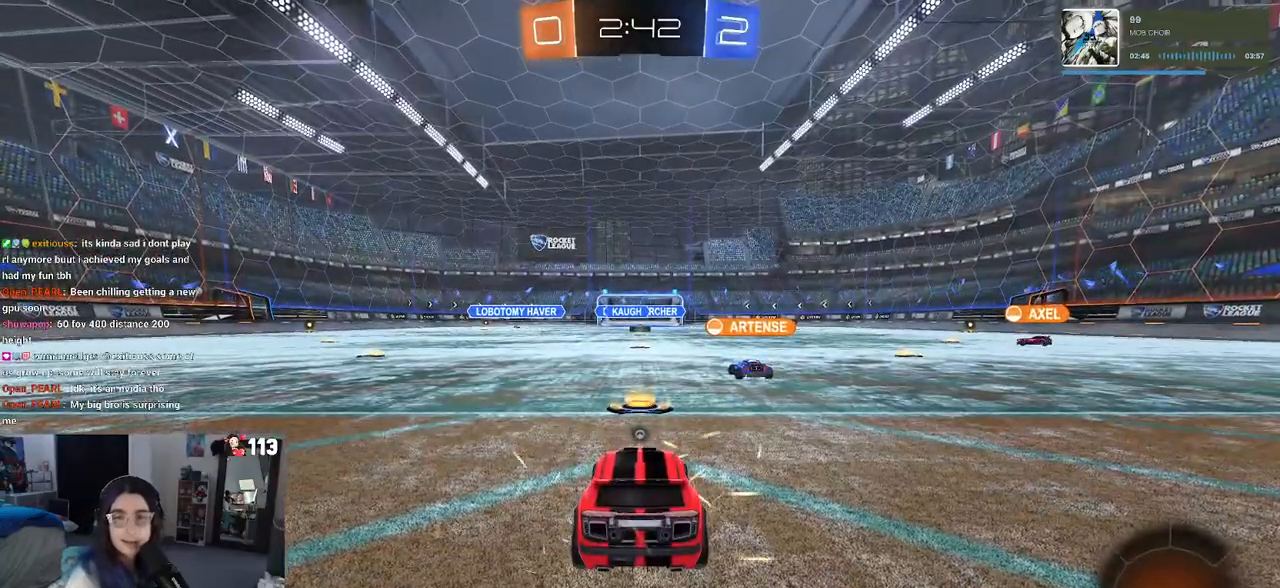
{"buttons": [], "left_stick": "center", "right_stick": "center", "events": [[133, "CROSS", "up"]]}
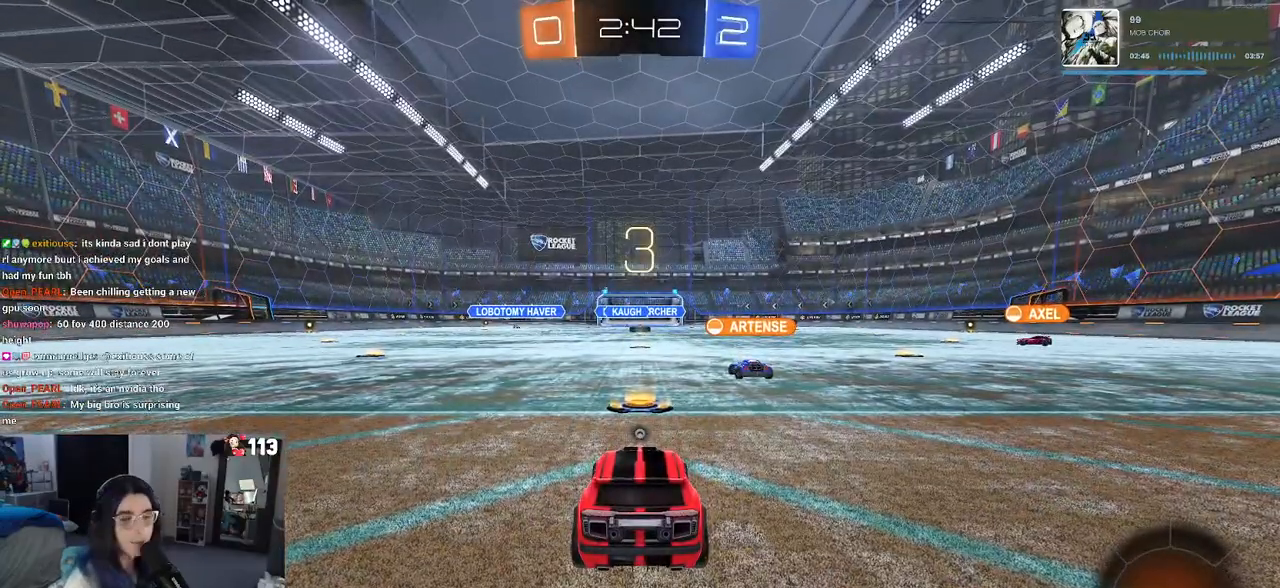
{"buttons": ["TRIANGLE"], "left_stick": "center", "right_stick": "center", "events": [[467, "TRIANGLE", "down"]]}
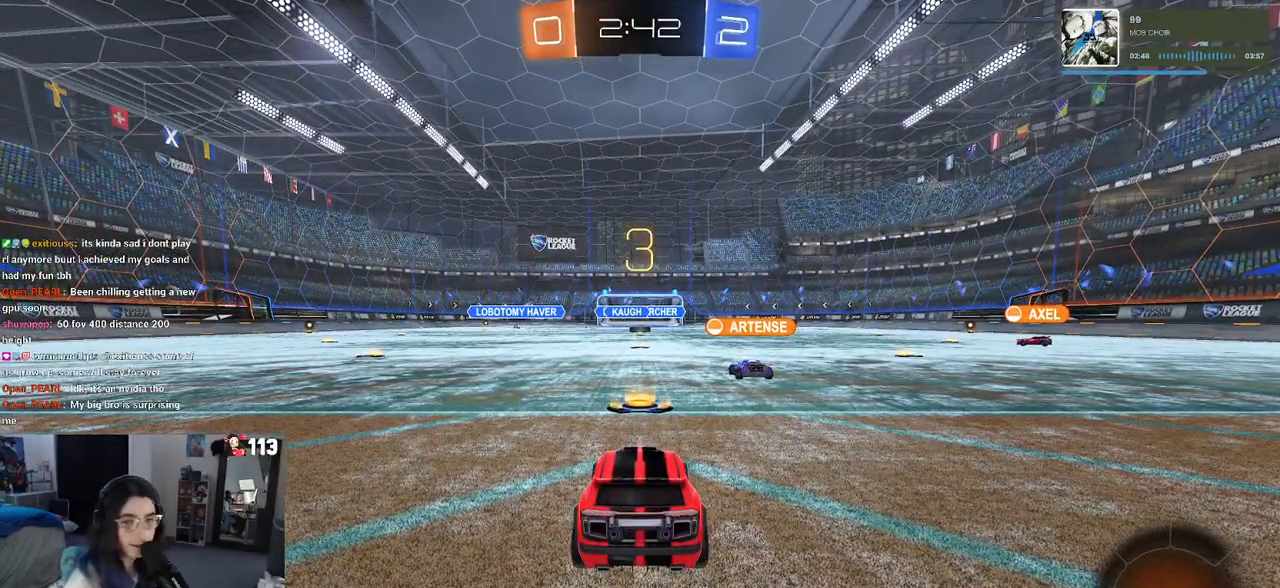
{"buttons": [], "left_stick": "center", "right_stick": "center", "events": [[67, "TRIANGLE", "up"]]}
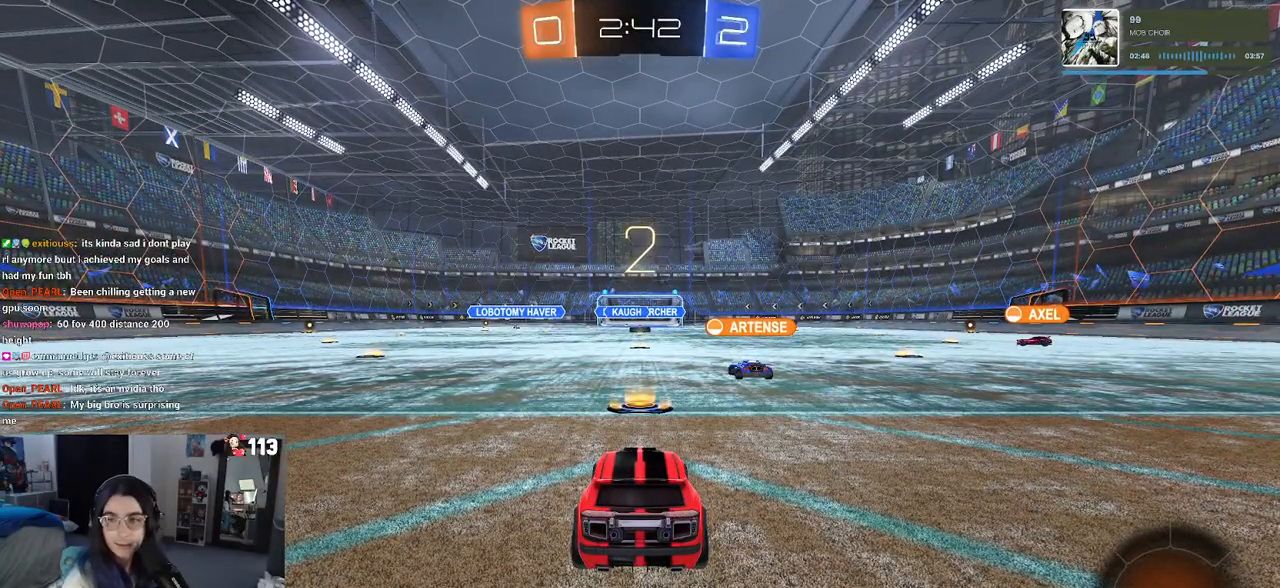
{"buttons": ["R2"], "left_stick": "center", "right_stick": "center", "events": [[167, "R2", "down"]]}